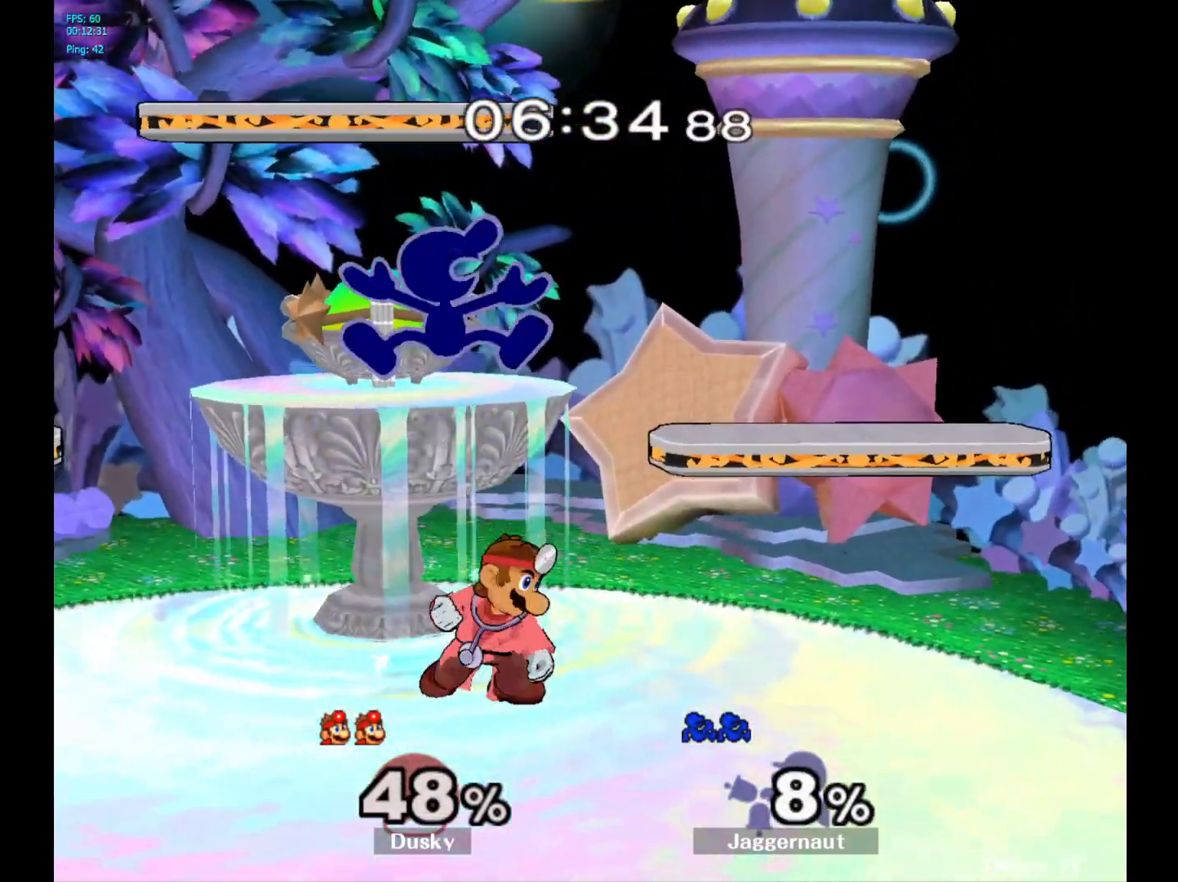
Gameplay with a controller (Nintendo layout); each line is a JSON object with the inputs held at the frame after it. "events" lists button and stick changes between this image and that frame as [ms after this image, input, new state], when the widget could be followed in between. Not read: L3 R3.
{"buttons": [], "left_stick": "left", "right_stick": "center", "events": [[217, "right_stick", "down"], [283, "left_stick", "down"], [283, "right_stick", "center"], [483, "left_stick", "left"]]}
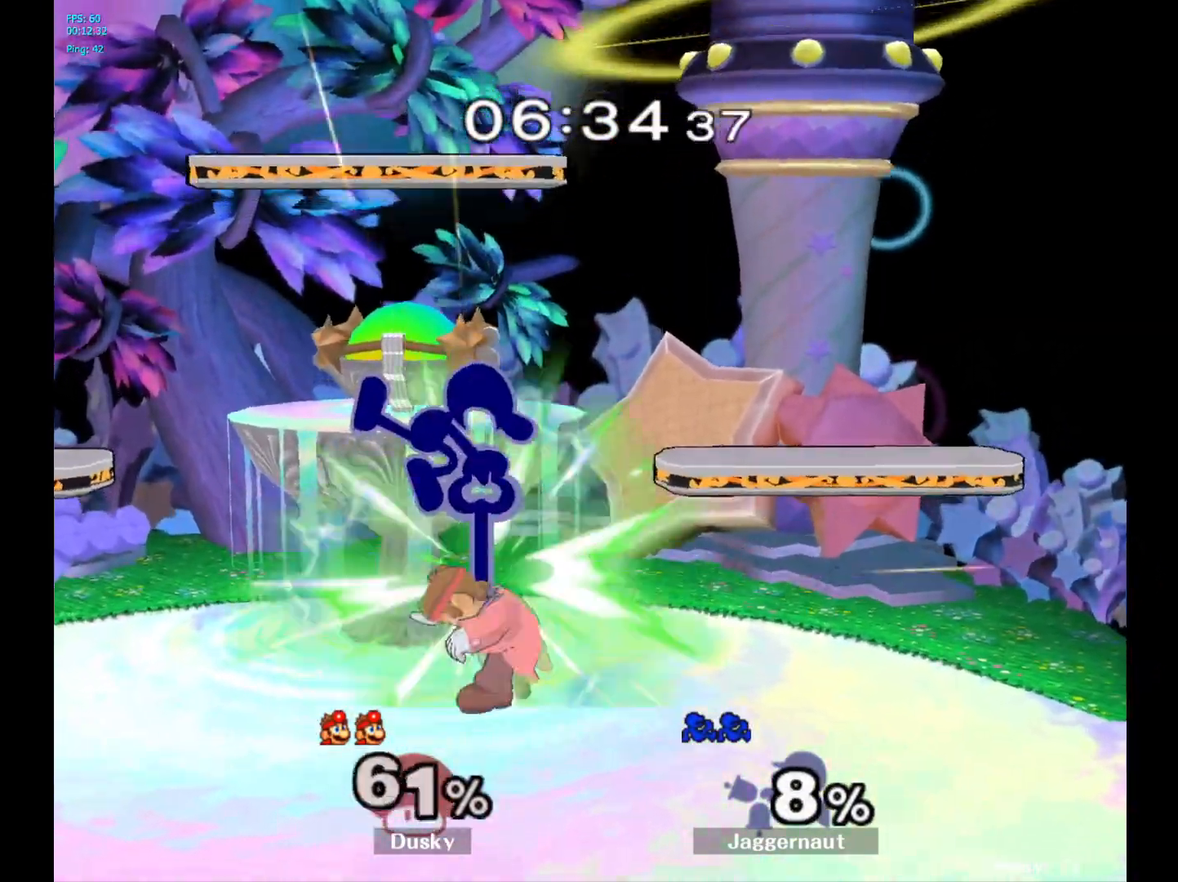
{"buttons": [], "left_stick": "right", "right_stick": "center", "events": [[117, "left_stick", "down-left"], [133, "R1", "down"], [283, "R1", "up"], [283, "left_stick", "center"], [417, "left_stick", "right"]]}
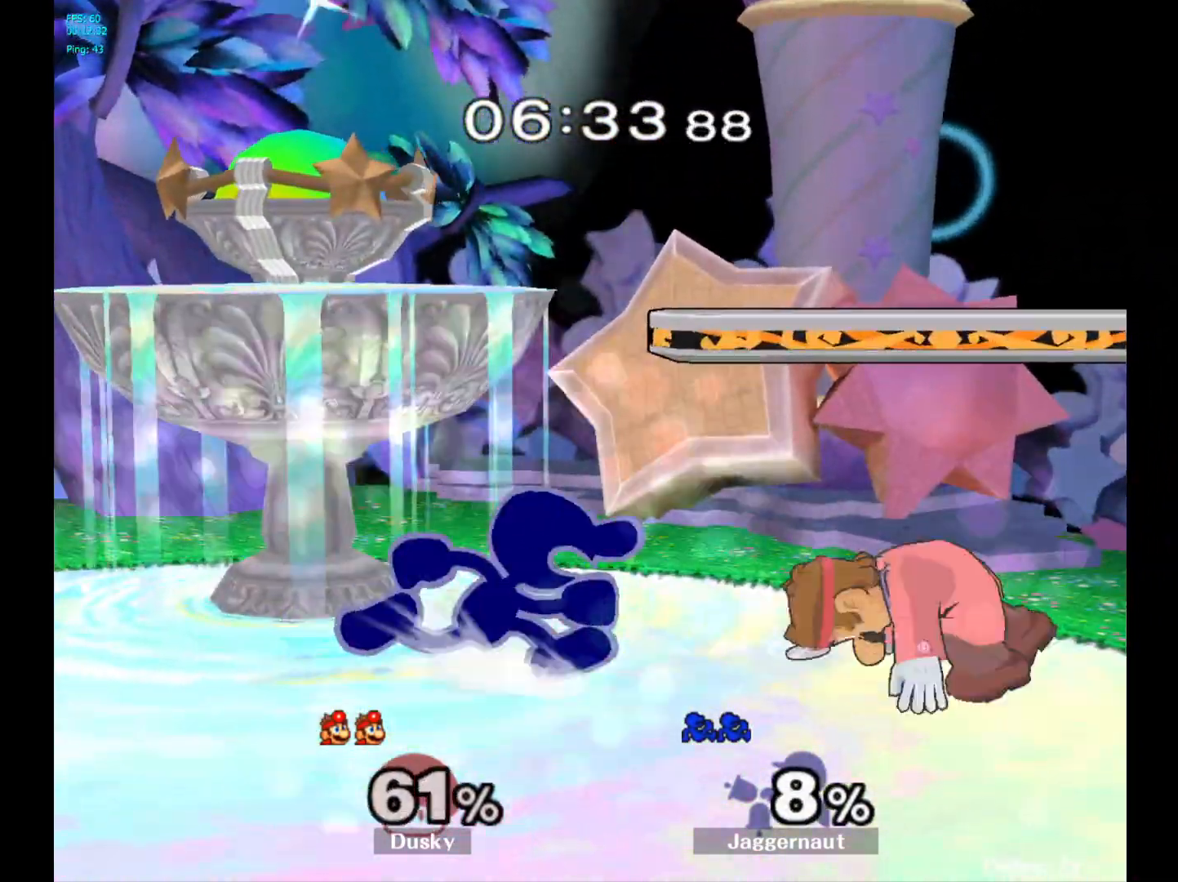
{"buttons": [], "left_stick": "center", "right_stick": "center", "events": [[33, "Y", "down"], [50, "left_stick", "down-left"], [100, "R1", "down"], [167, "Y", "up"], [200, "left_stick", "center"], [217, "R1", "up"], [367, "A", "down"], [450, "A", "up"]]}
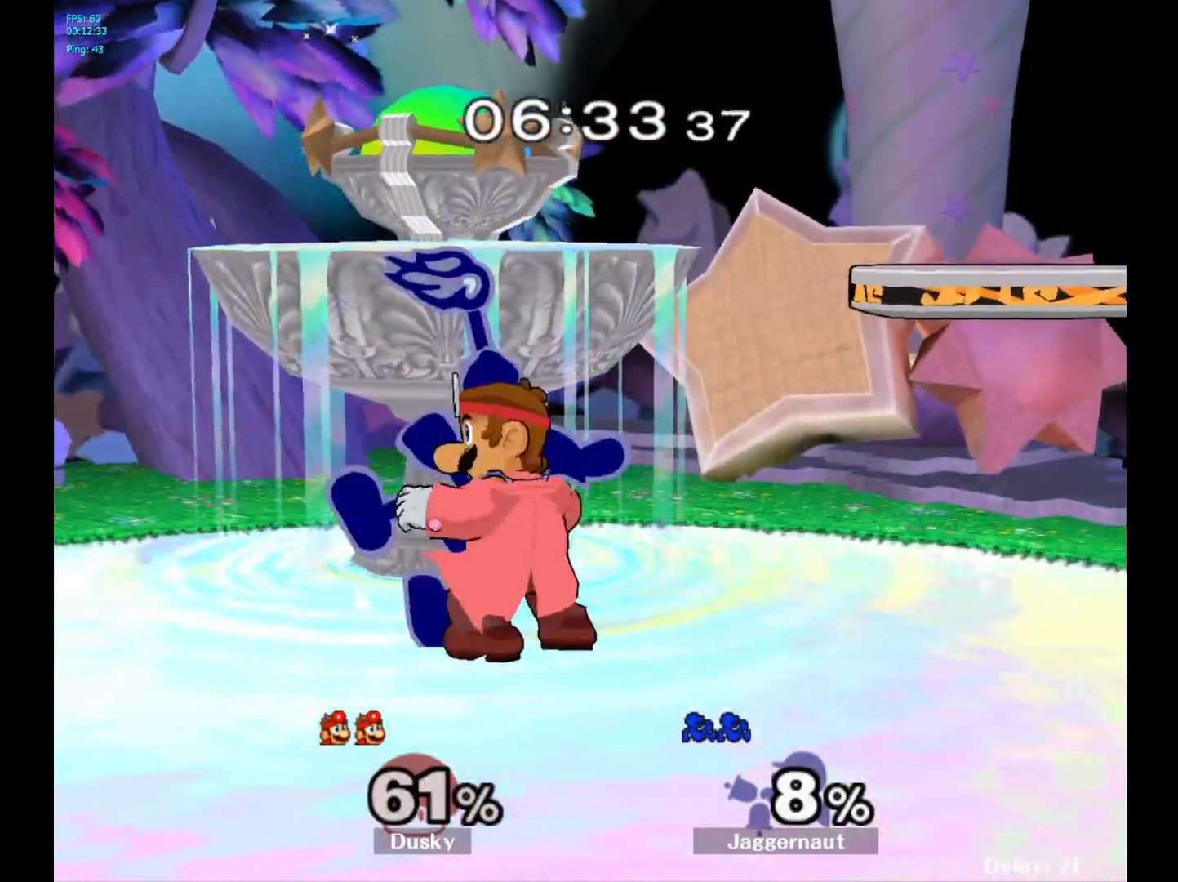
{"buttons": [], "left_stick": "center", "right_stick": "center", "events": []}
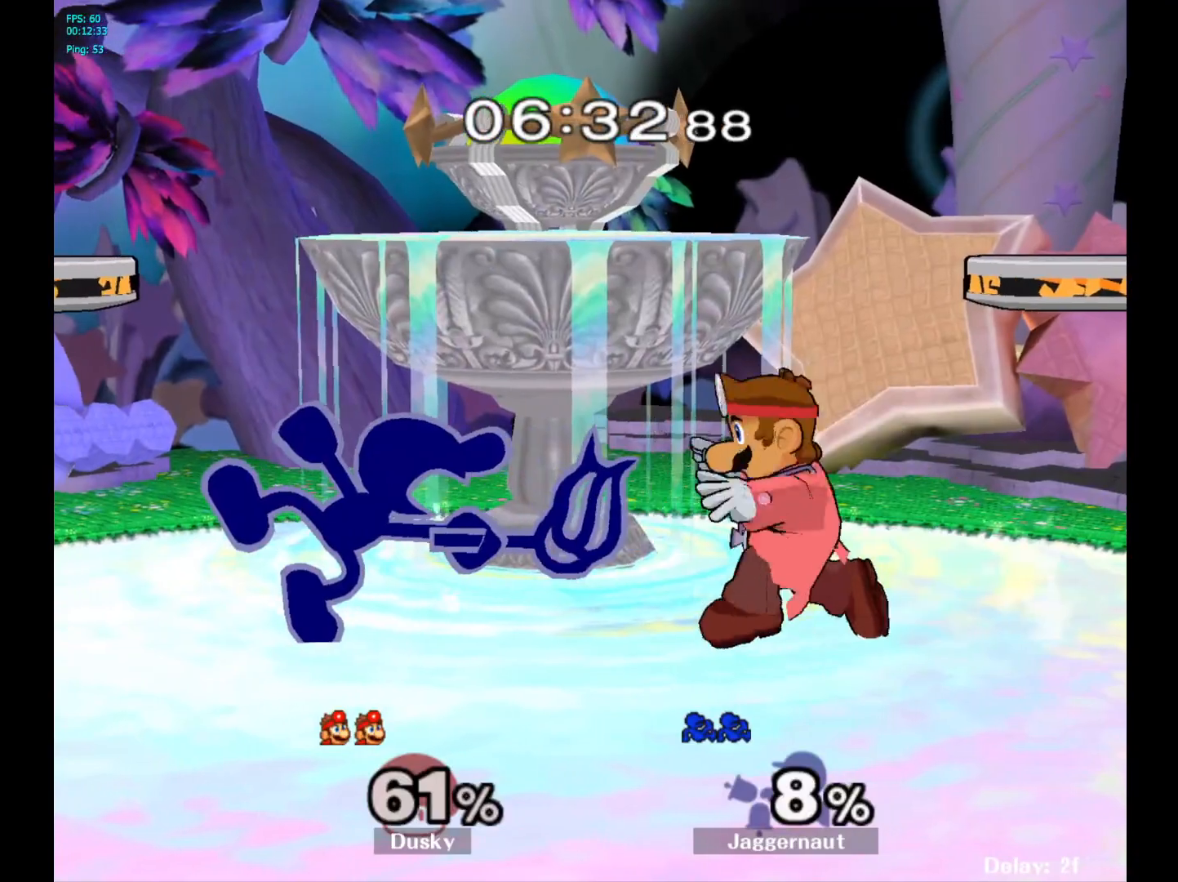
{"buttons": [], "left_stick": "center", "right_stick": "center", "events": [[217, "left_stick", "right"], [233, "A", "down"], [283, "left_stick", "center"], [300, "A", "up"]]}
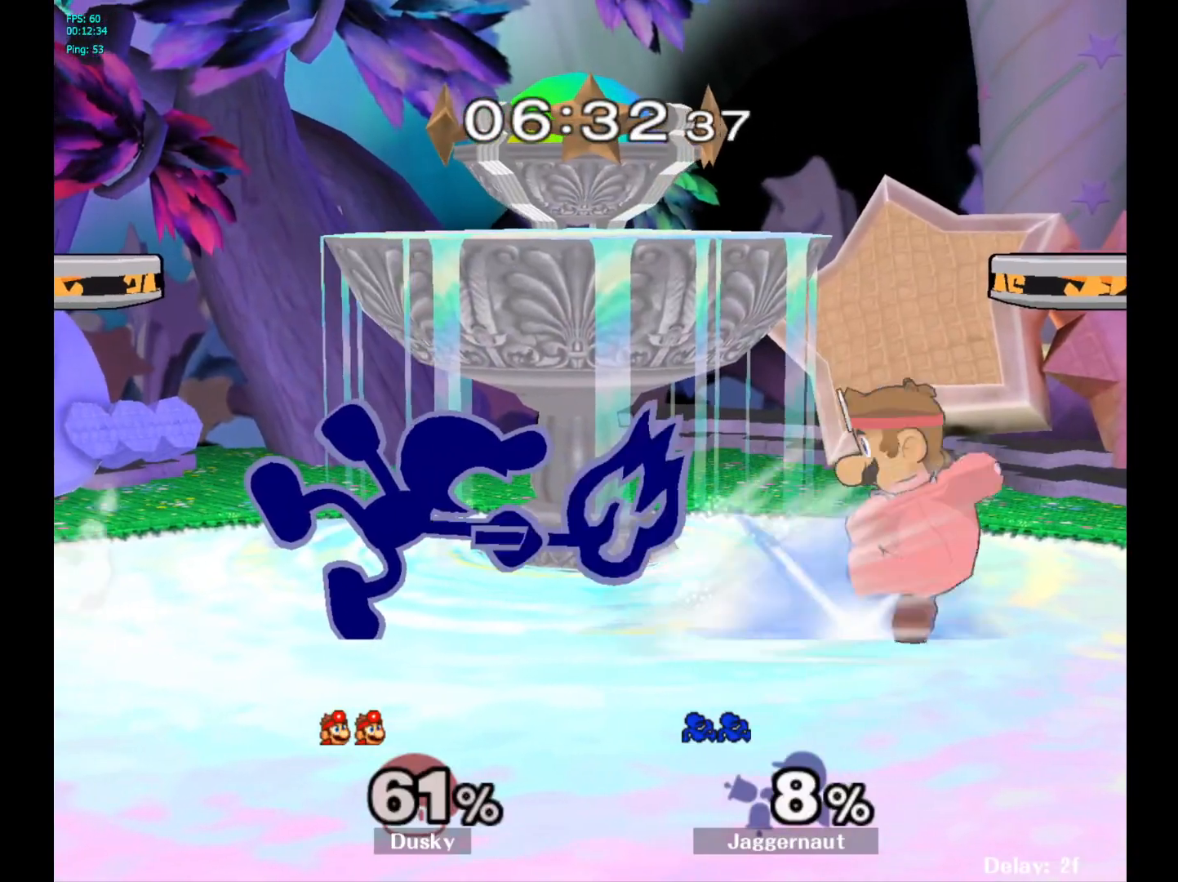
{"buttons": [], "left_stick": "right", "right_stick": "center", "events": [[500, "left_stick", "right"]]}
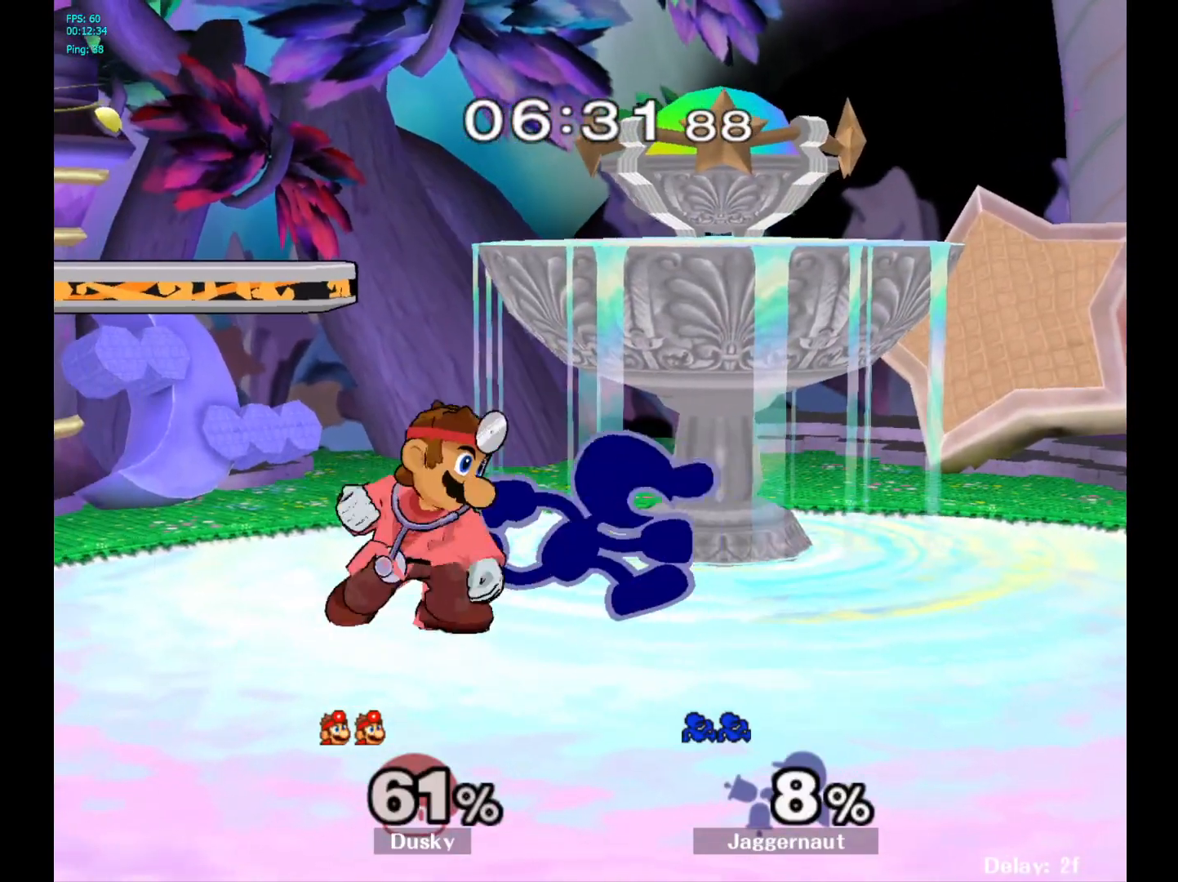
{"buttons": [], "left_stick": "center", "right_stick": "center", "events": [[83, "R1", "down"], [217, "left_stick", "center"], [433, "R1", "up"]]}
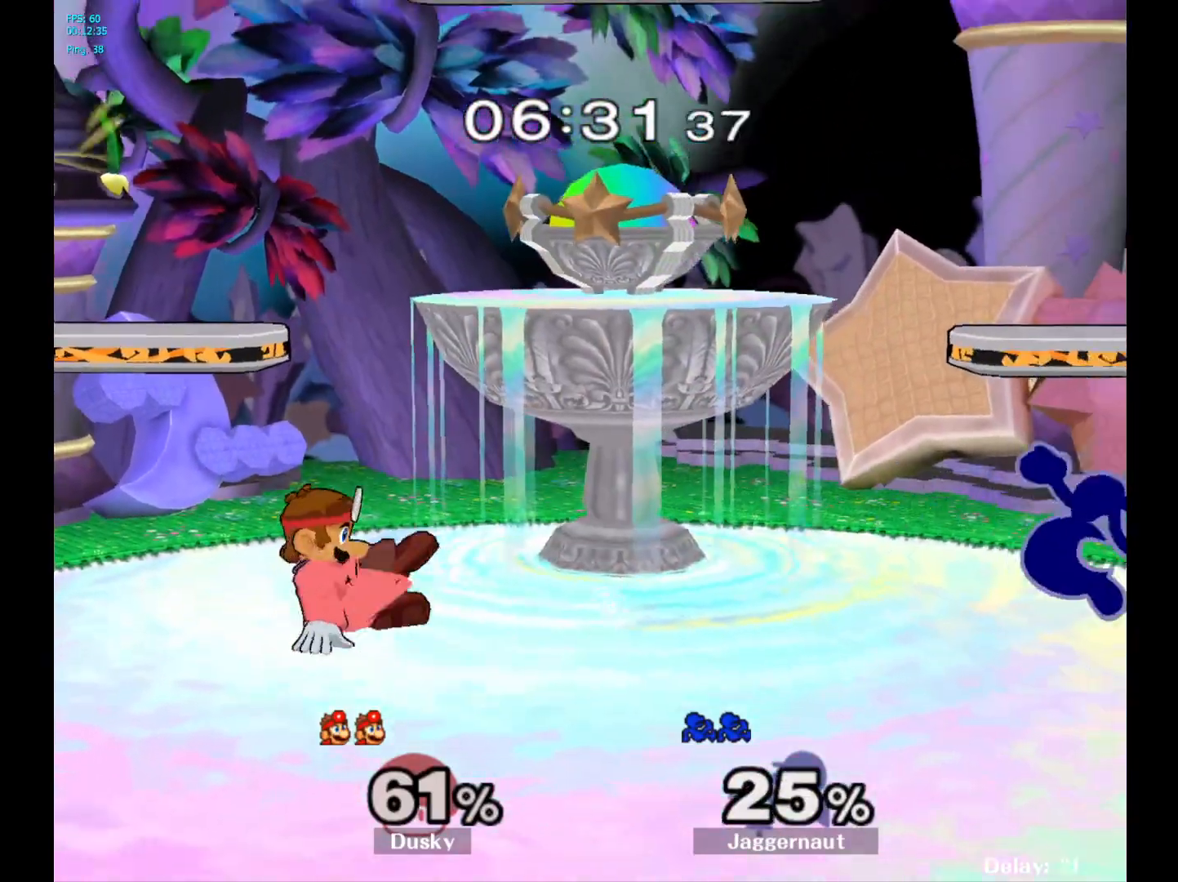
{"buttons": [], "left_stick": "center", "right_stick": "center", "events": [[50, "R1", "down"], [183, "R1", "up"]]}
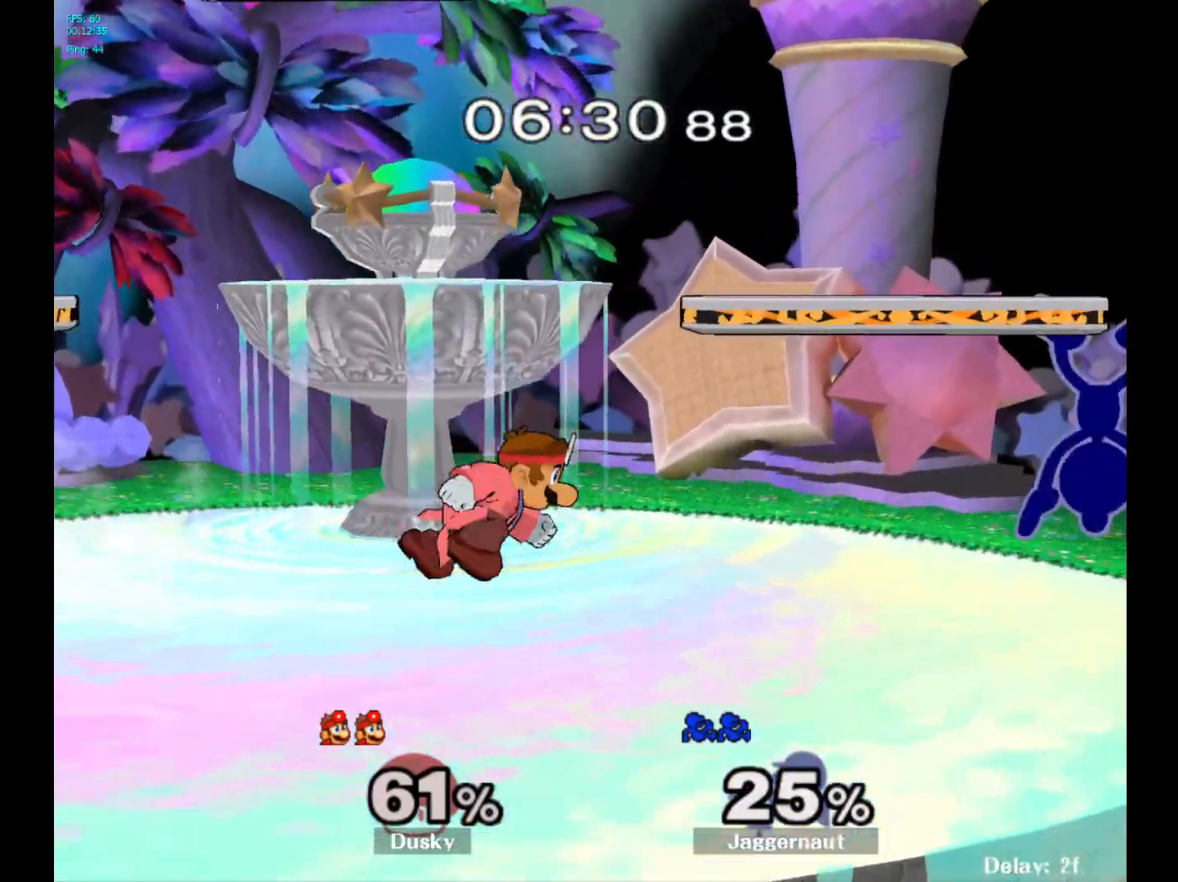
{"buttons": [], "left_stick": "center", "right_stick": "center", "events": [[100, "A", "down"], [100, "left_stick", "left"], [150, "left_stick", "center"], [183, "A", "up"]]}
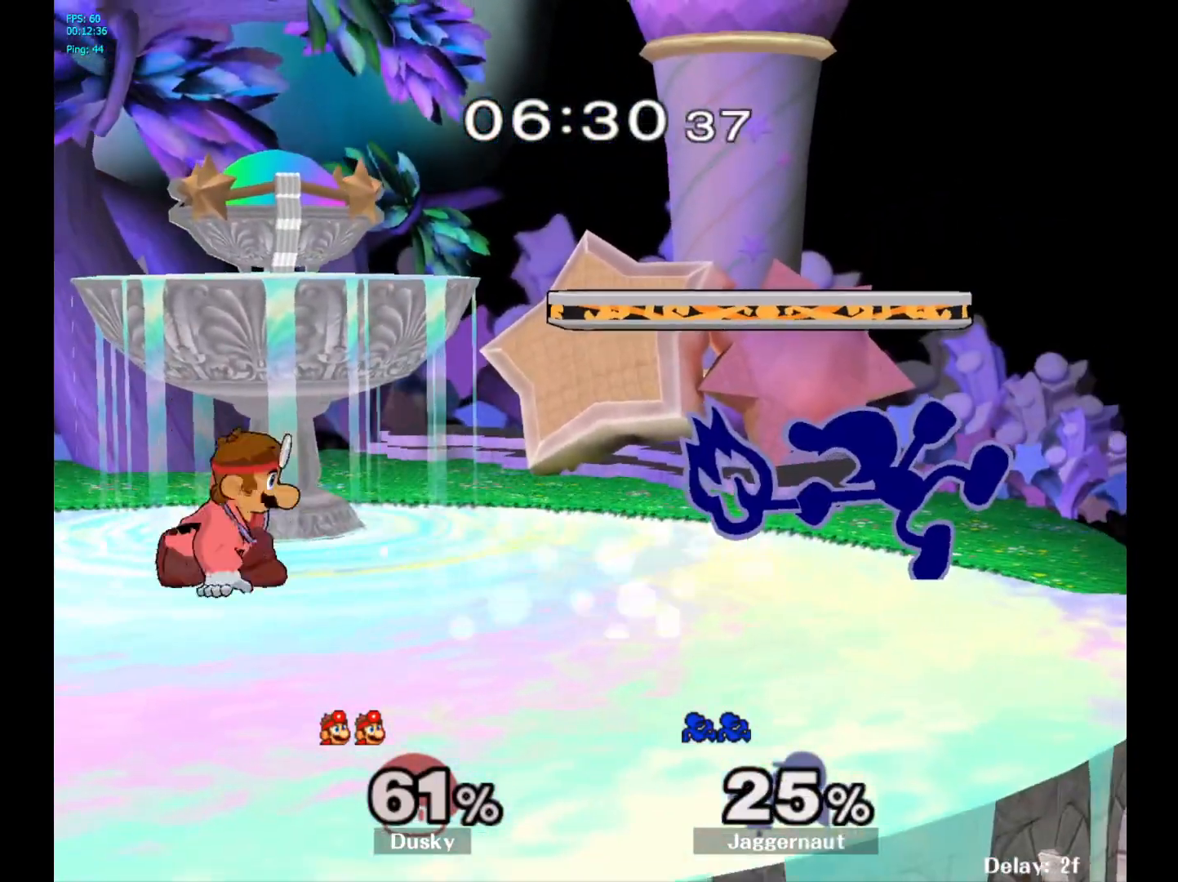
{"buttons": [], "left_stick": "center", "right_stick": "center", "events": [[350, "A", "down"], [350, "left_stick", "left"], [400, "left_stick", "center"], [433, "A", "up"]]}
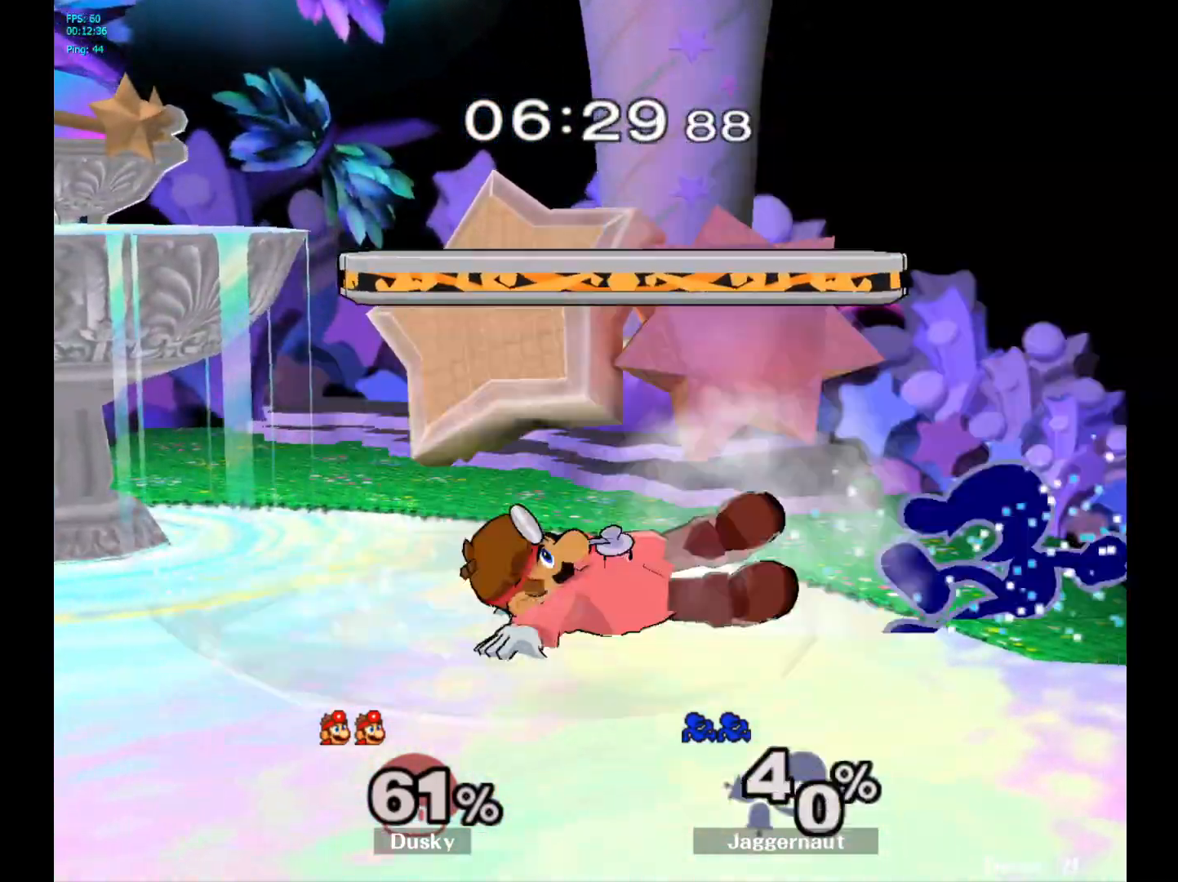
{"buttons": [], "left_stick": "left", "right_stick": "center", "events": [[267, "left_stick", "left"], [450, "left_stick", "center"], [500, "left_stick", "left"]]}
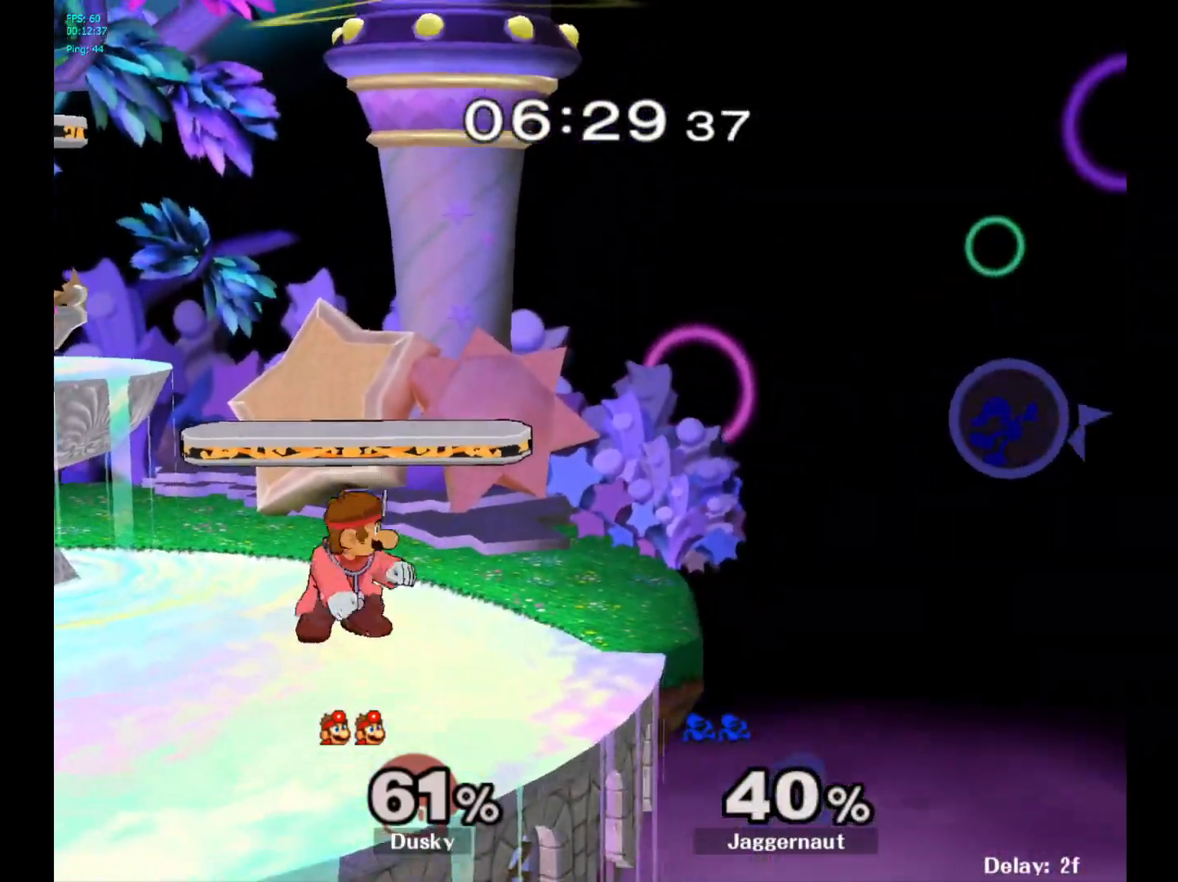
{"buttons": [], "left_stick": "left", "right_stick": "center", "events": [[150, "left_stick", "center"], [217, "left_stick", "left"]]}
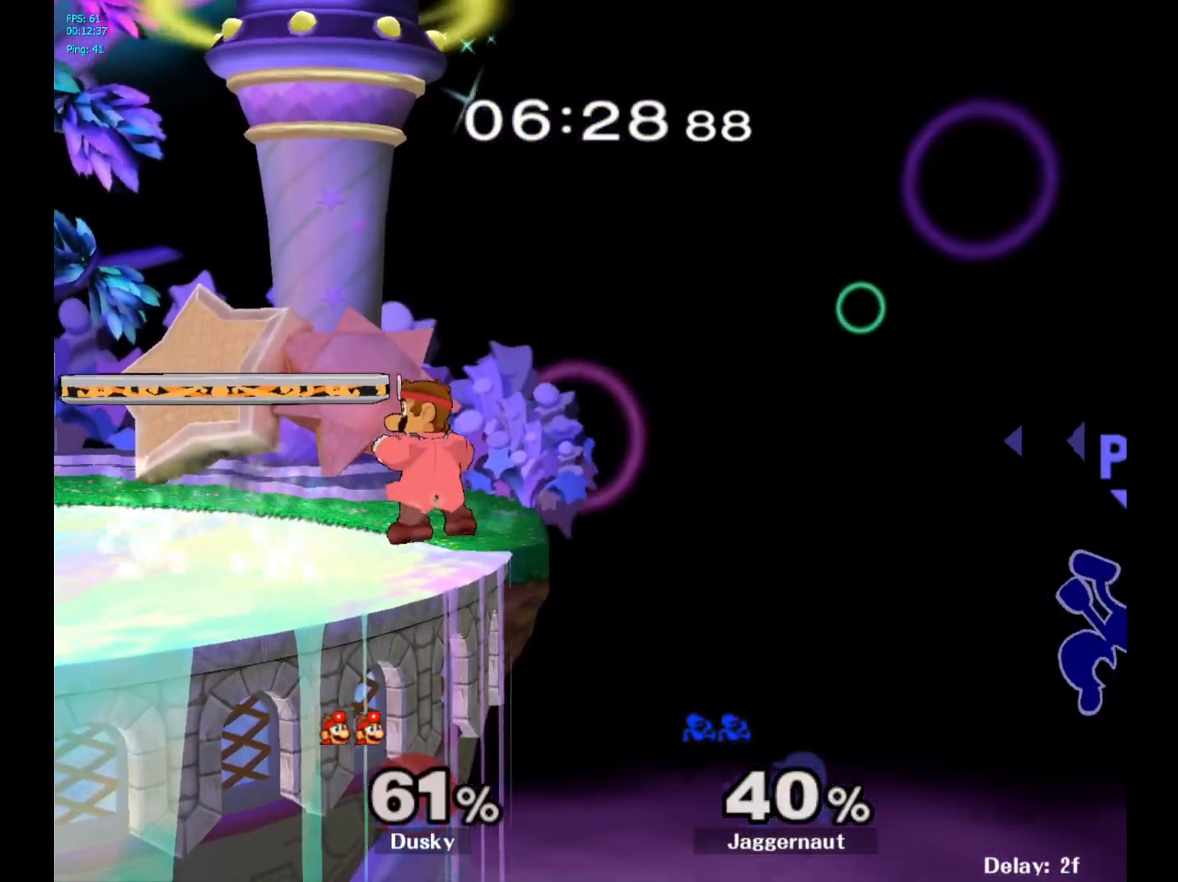
{"buttons": [], "left_stick": "left", "right_stick": "center", "events": []}
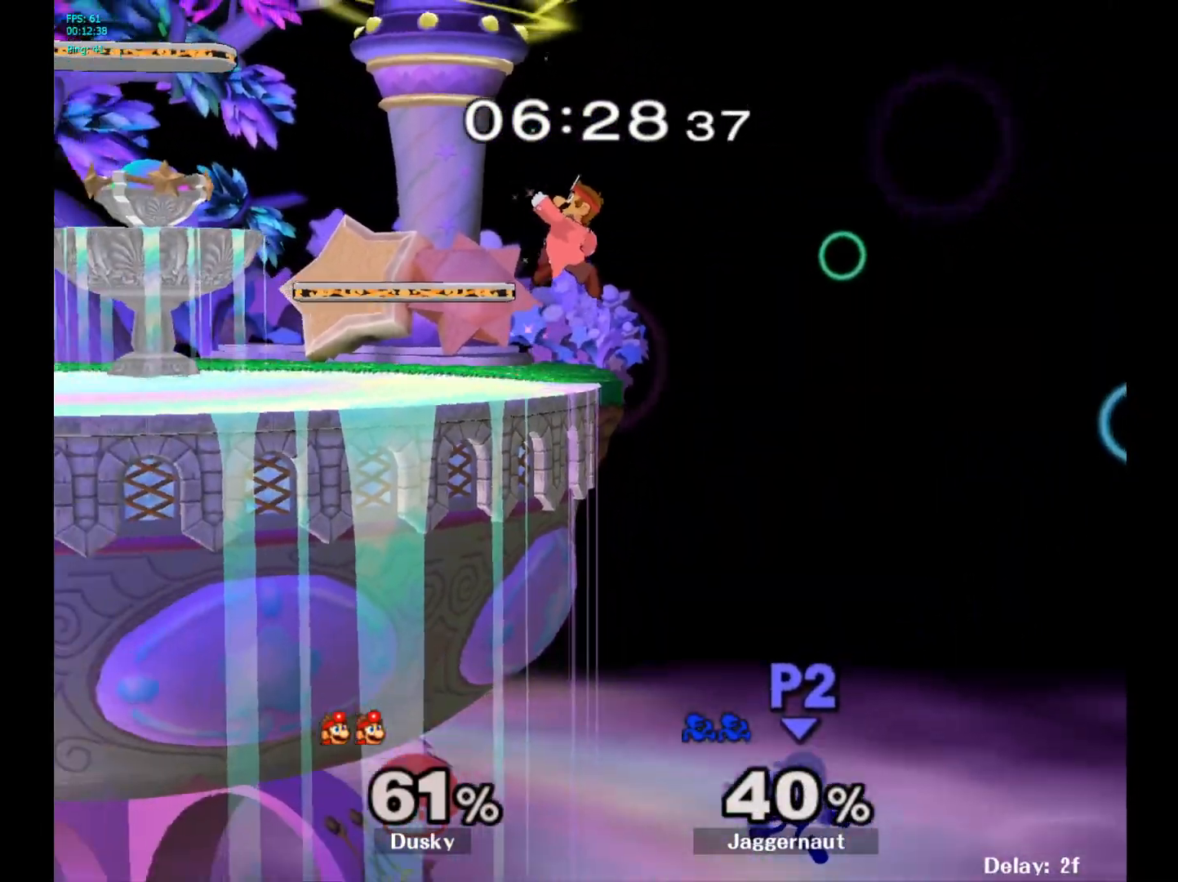
{"buttons": [], "left_stick": "up-left", "right_stick": "center", "events": [[50, "Y", "down"], [100, "left_stick", "up-left"], [150, "Y", "up"], [217, "B", "down"], [350, "B", "up"]]}
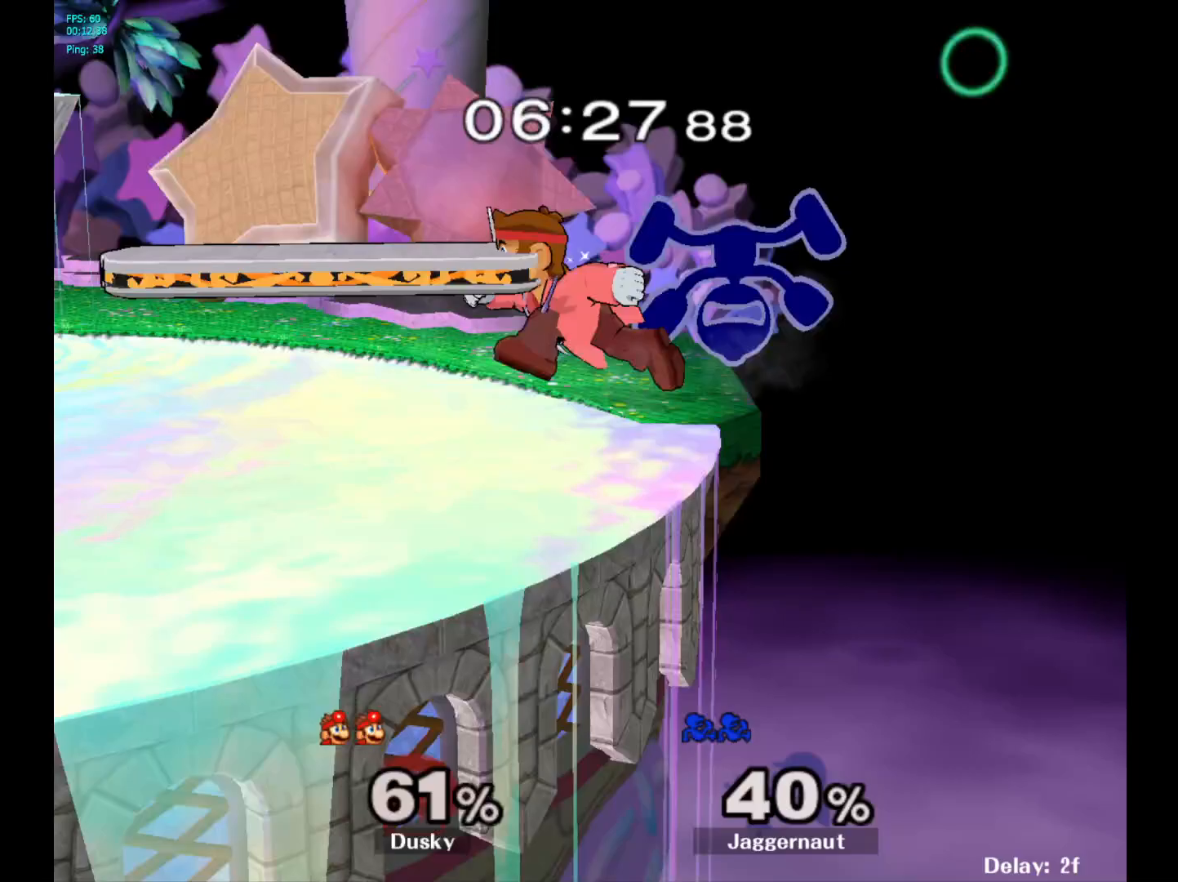
{"buttons": ["R1"], "left_stick": "down-left", "right_stick": "center", "events": [[400, "left_stick", "down-left"], [467, "R1", "down"]]}
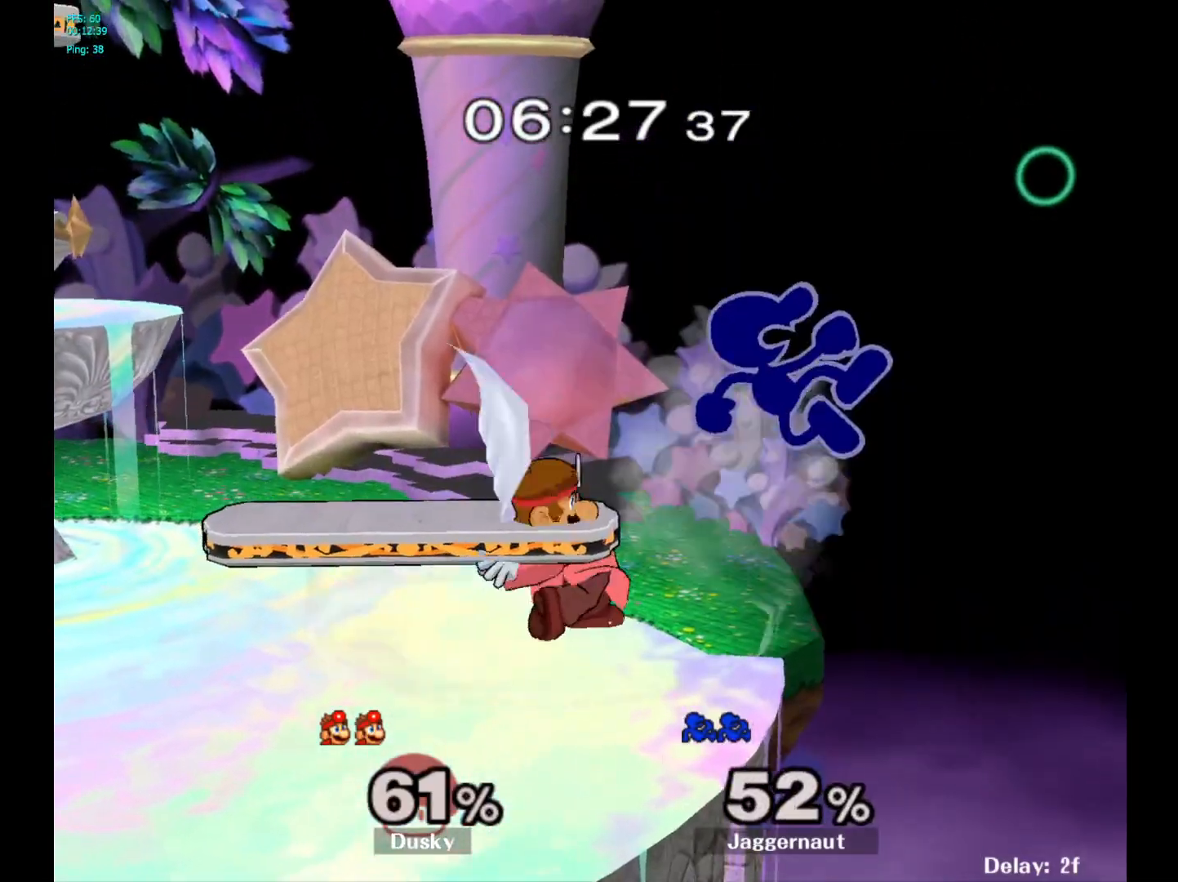
{"buttons": [], "left_stick": "left", "right_stick": "center", "events": [[67, "left_stick", "center"], [200, "left_stick", "left"], [233, "R1", "up"]]}
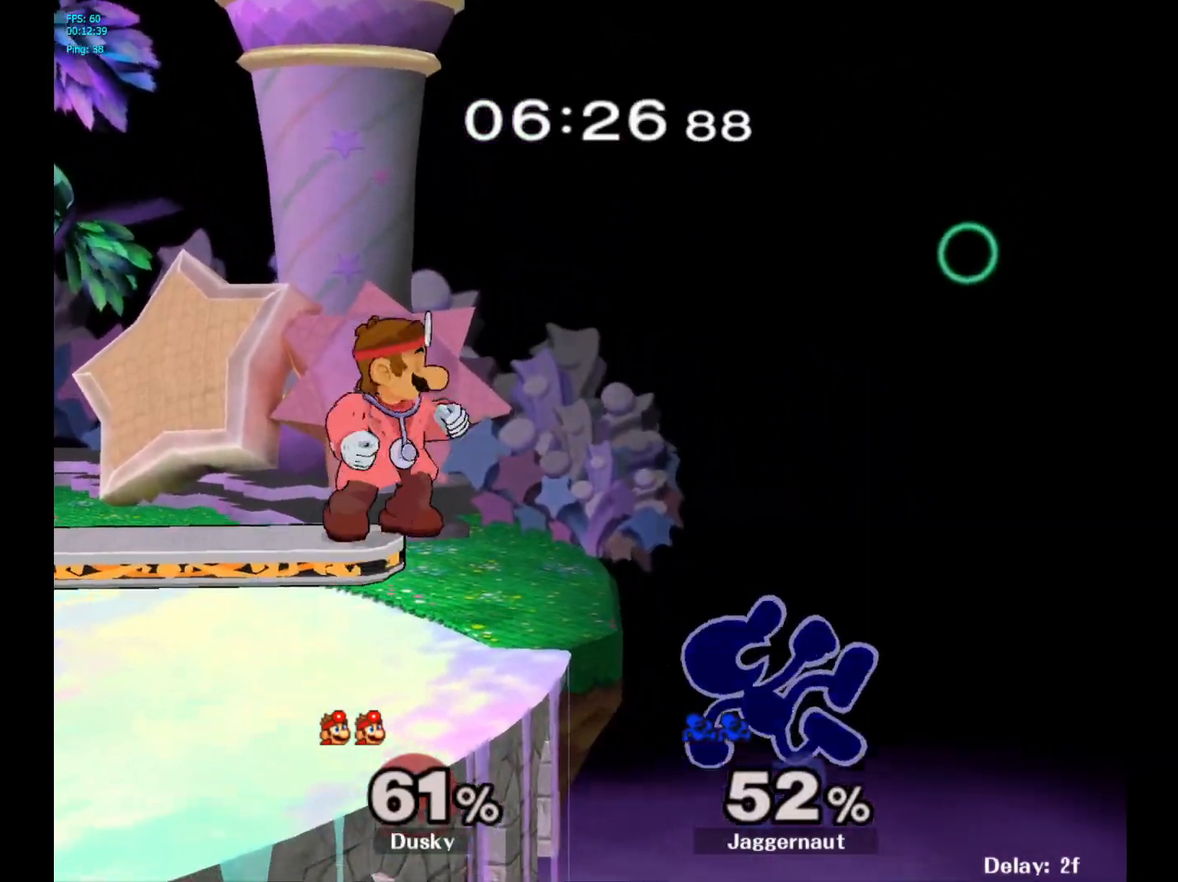
{"buttons": ["R1"], "left_stick": "down-left", "right_stick": "center", "events": [[417, "R1", "down"], [417, "left_stick", "down-left"]]}
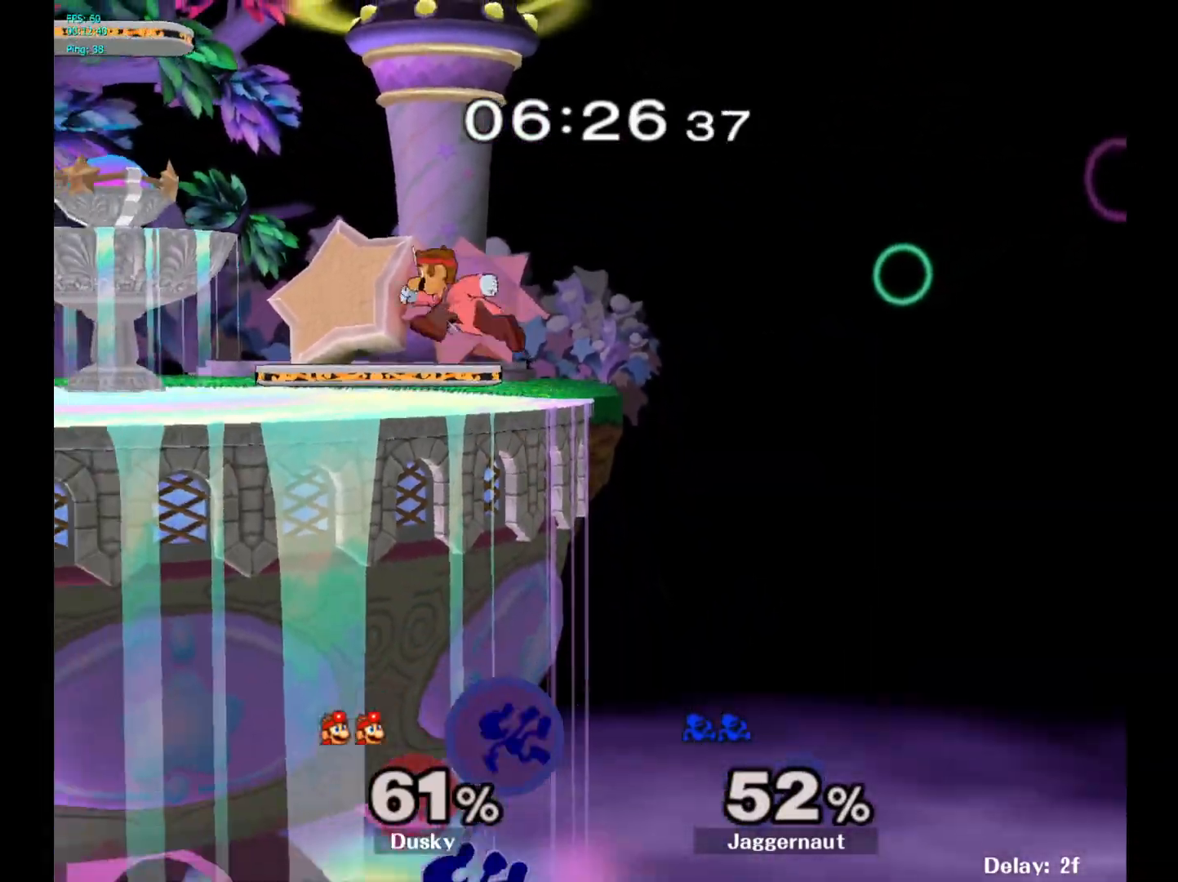
{"buttons": [], "left_stick": "left", "right_stick": "center", "events": [[167, "R1", "up"], [333, "left_stick", "left"]]}
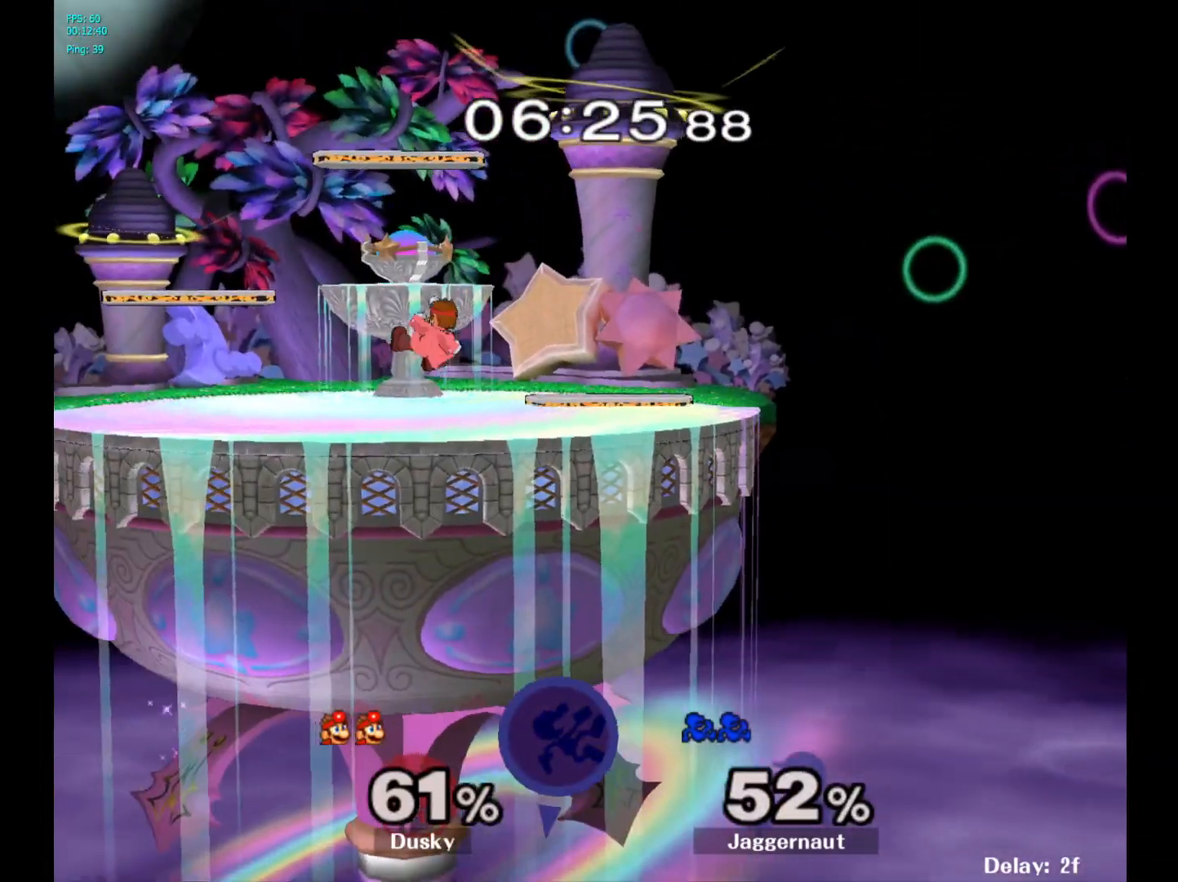
{"buttons": [], "left_stick": "center", "right_stick": "center", "events": [[67, "left_stick", "center"]]}
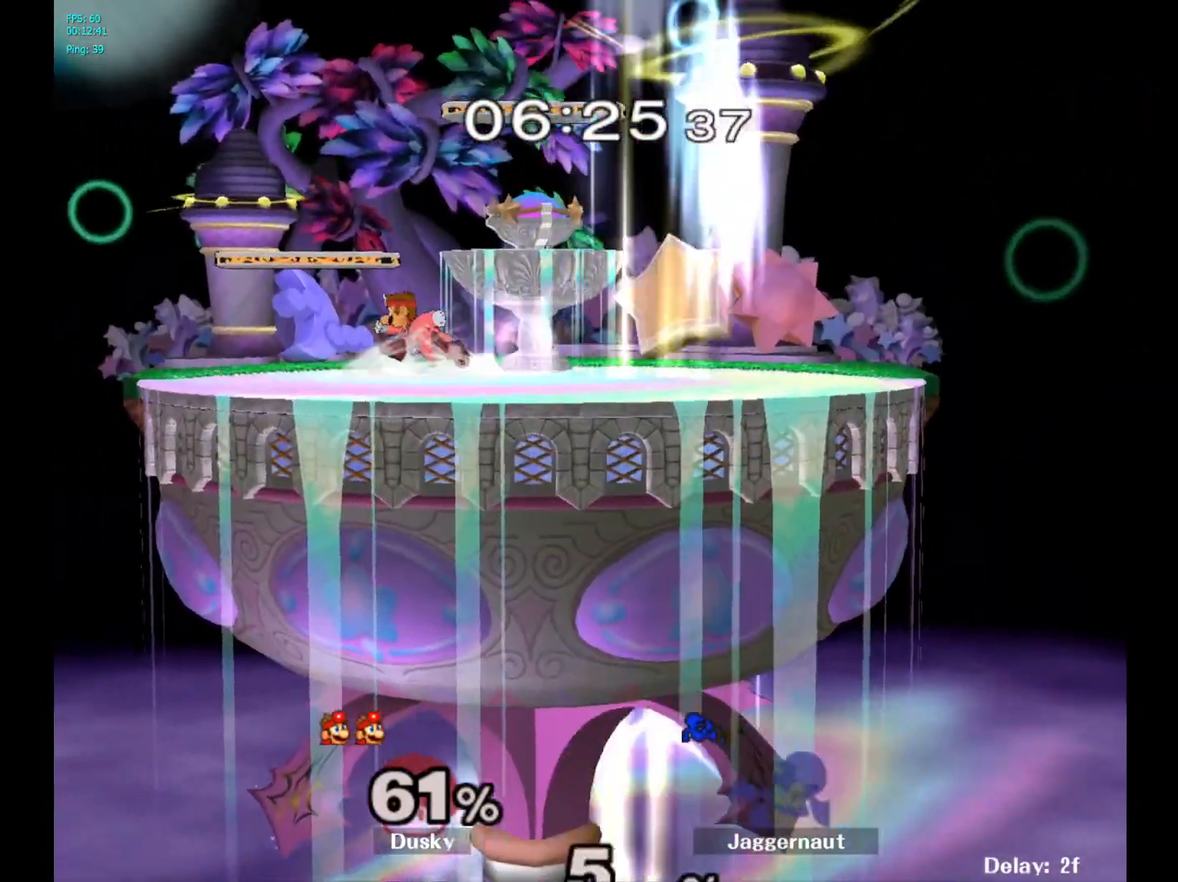
{"buttons": [], "left_stick": "center", "right_stick": "center", "events": []}
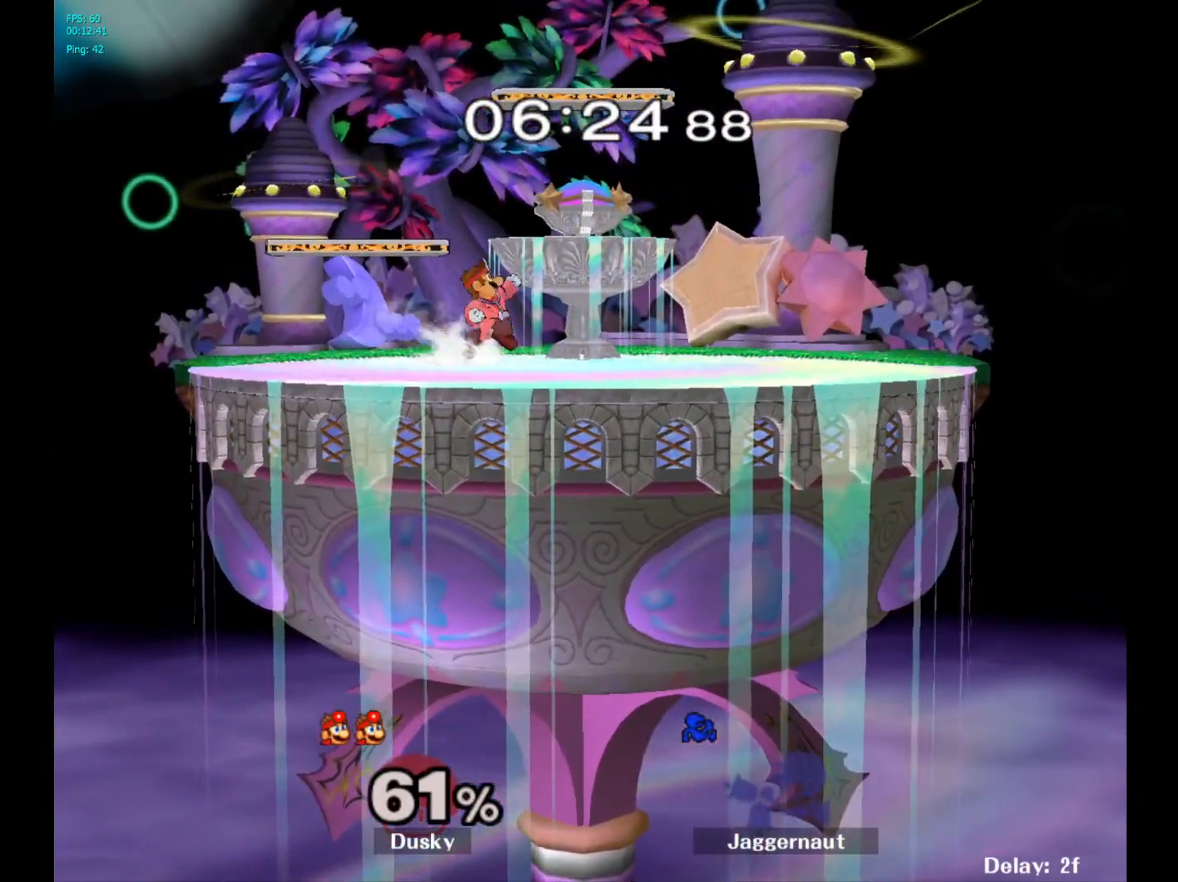
{"buttons": [], "left_stick": "center", "right_stick": "center", "events": []}
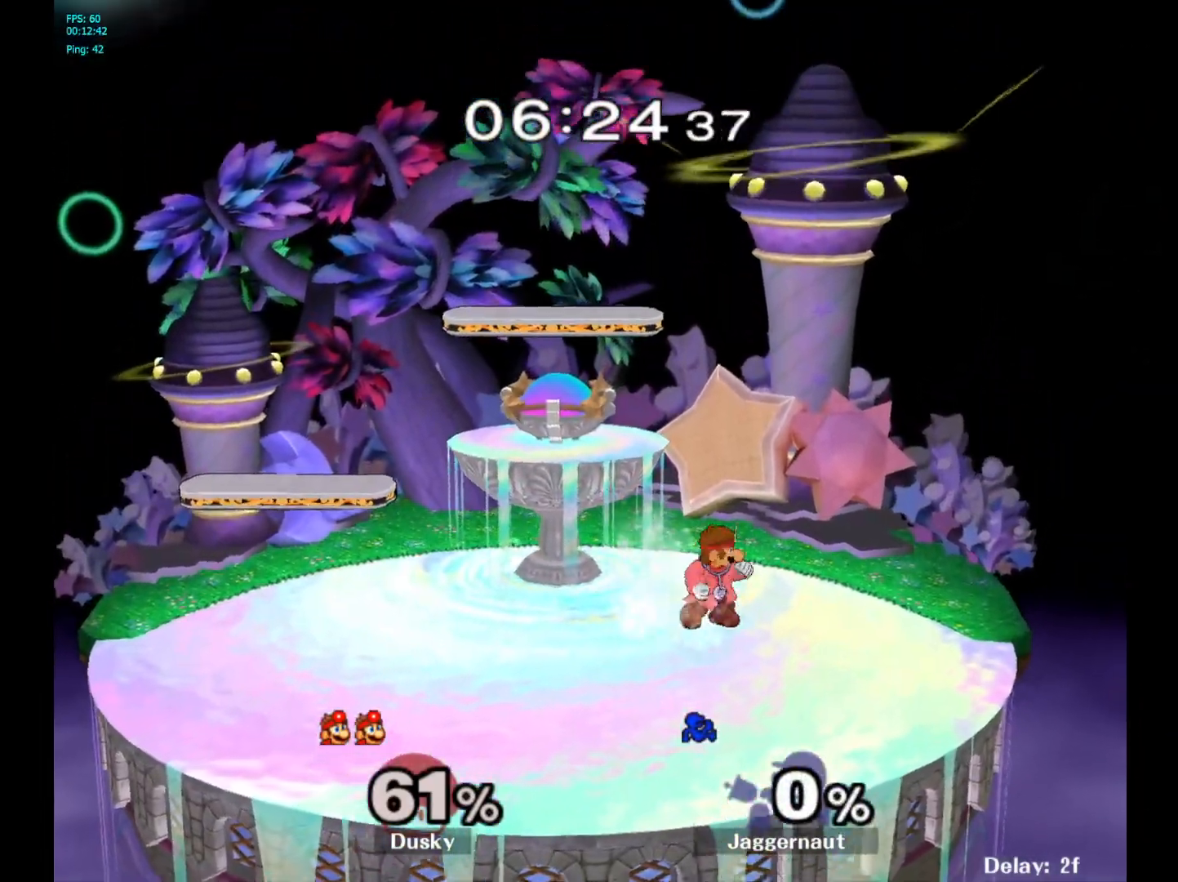
{"buttons": [], "left_stick": "left", "right_stick": "center", "events": [[100, "left_stick", "right"], [267, "left_stick", "center"], [400, "left_stick", "left"]]}
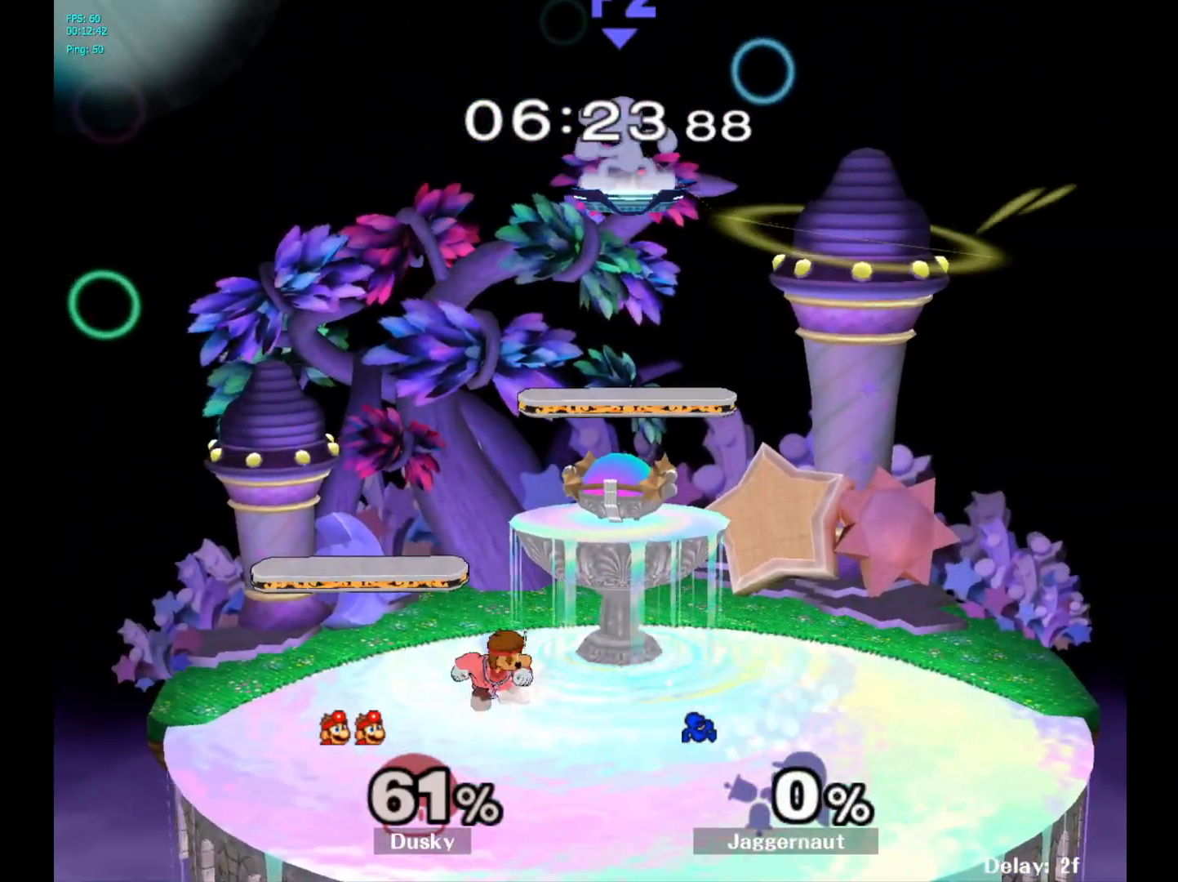
{"buttons": [], "left_stick": "left", "right_stick": "left", "events": [[250, "left_stick", "down-left"], [467, "right_stick", "left"], [483, "left_stick", "left"]]}
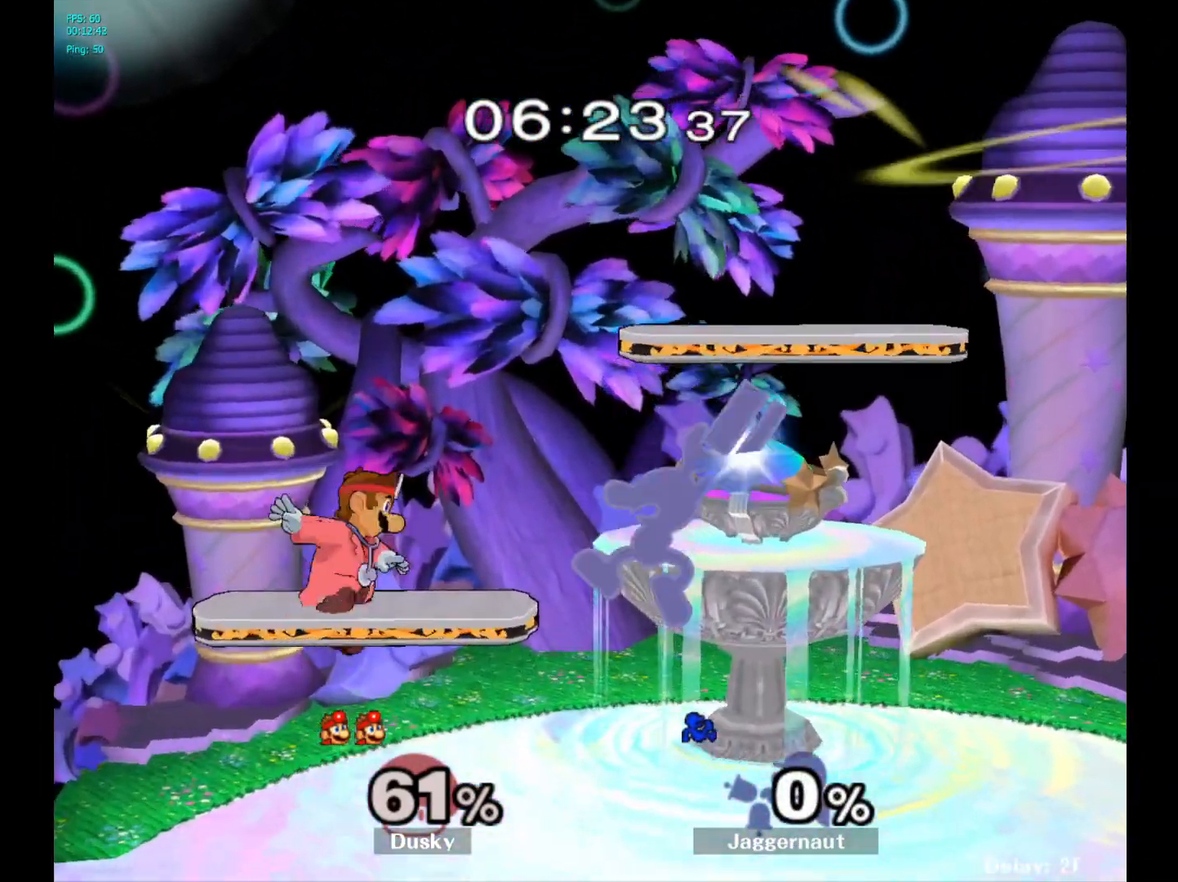
{"buttons": [], "left_stick": "center", "right_stick": "center", "events": [[100, "right_stick", "center"], [200, "R1", "down"], [250, "left_stick", "down-left"], [367, "R1", "up"], [400, "left_stick", "center"]]}
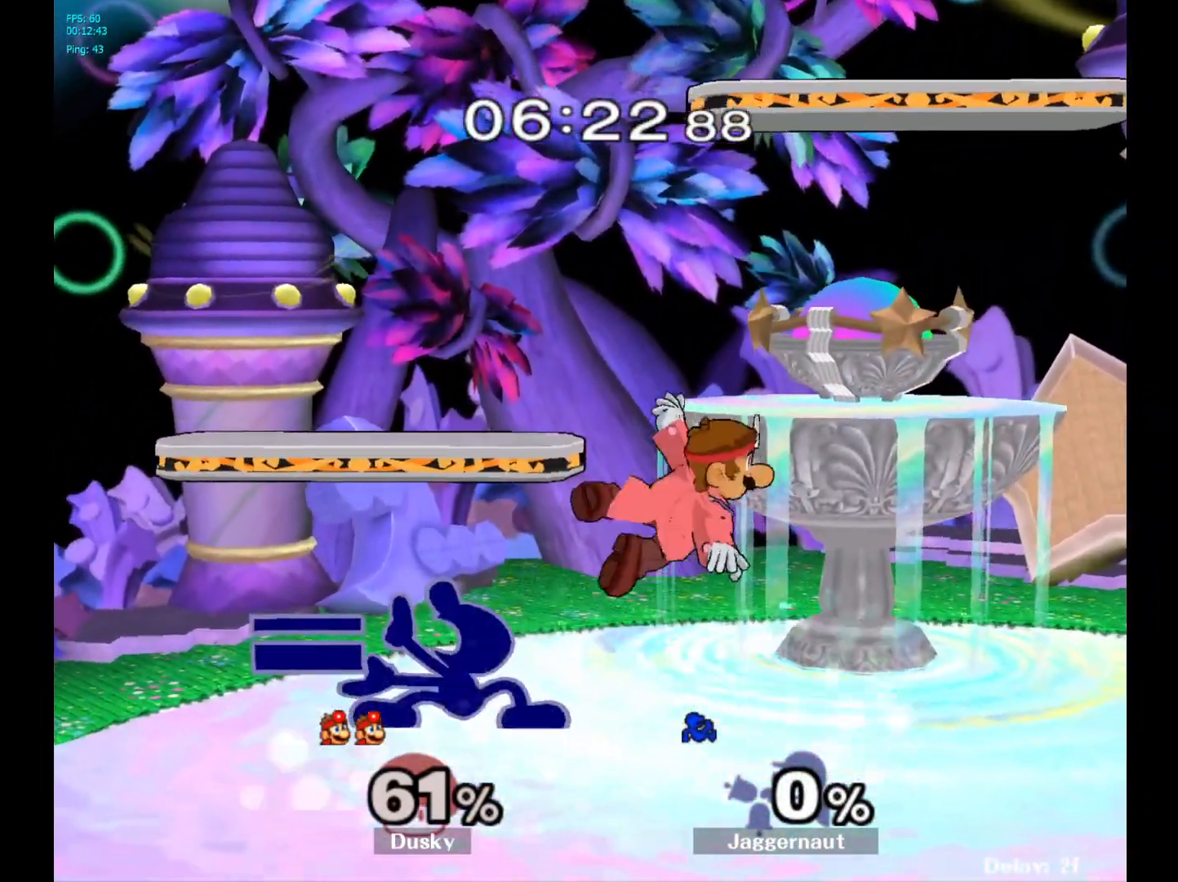
{"buttons": [], "left_stick": "center", "right_stick": "center", "events": [[83, "left_stick", "down-right"], [117, "A", "down"], [150, "left_stick", "center"], [183, "A", "up"]]}
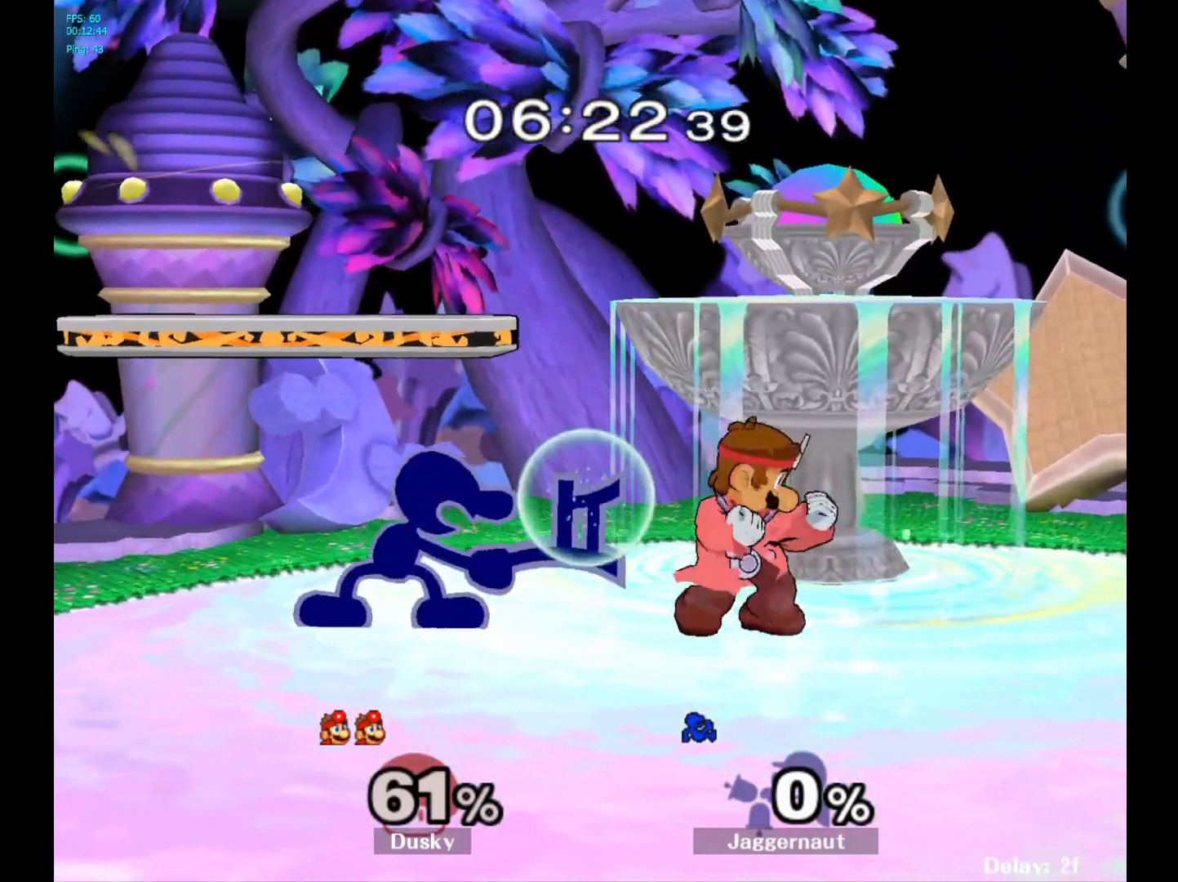
{"buttons": [], "left_stick": "right", "right_stick": "center", "events": [[400, "left_stick", "right"], [433, "Y", "down"], [483, "Y", "up"]]}
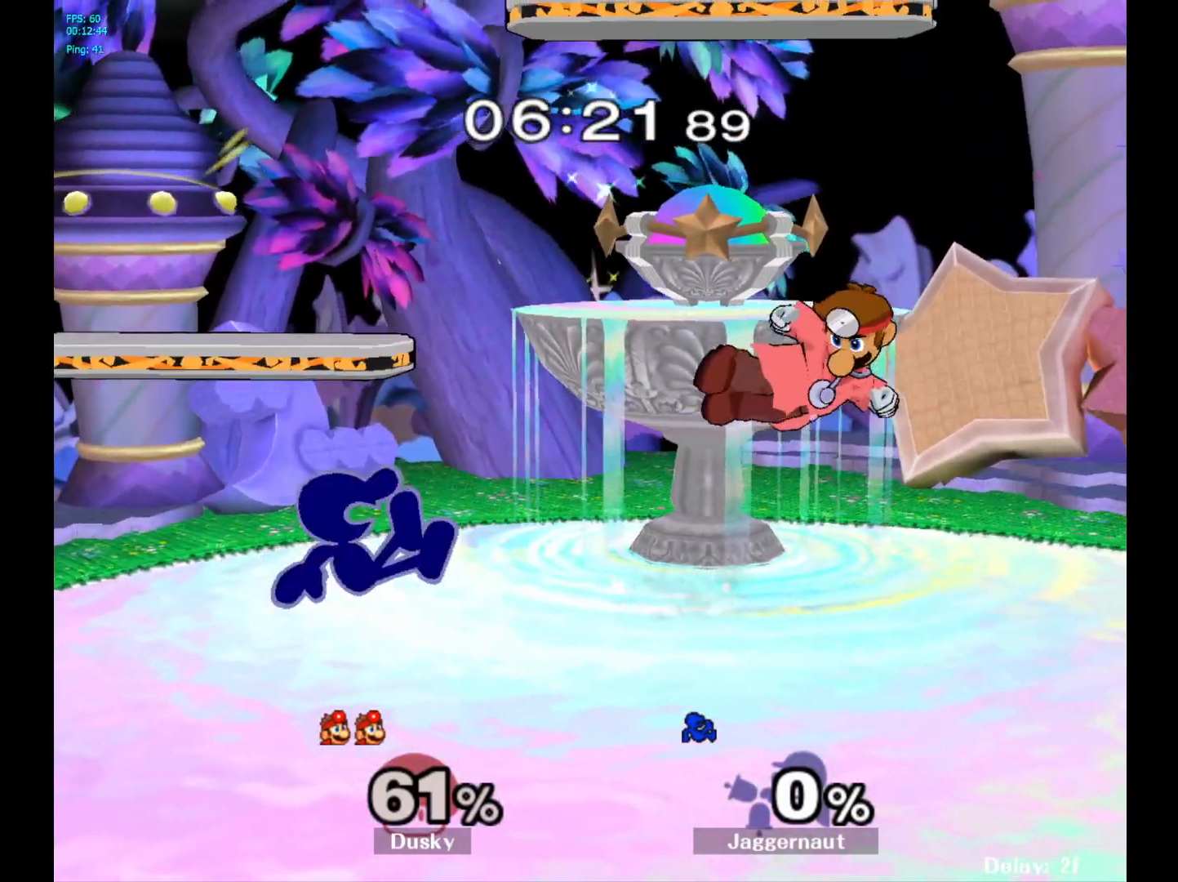
{"buttons": ["R1"], "left_stick": "down", "right_stick": "center", "events": [[50, "A", "down"], [217, "A", "up"], [250, "left_stick", "center"], [417, "left_stick", "down"], [467, "R1", "down"]]}
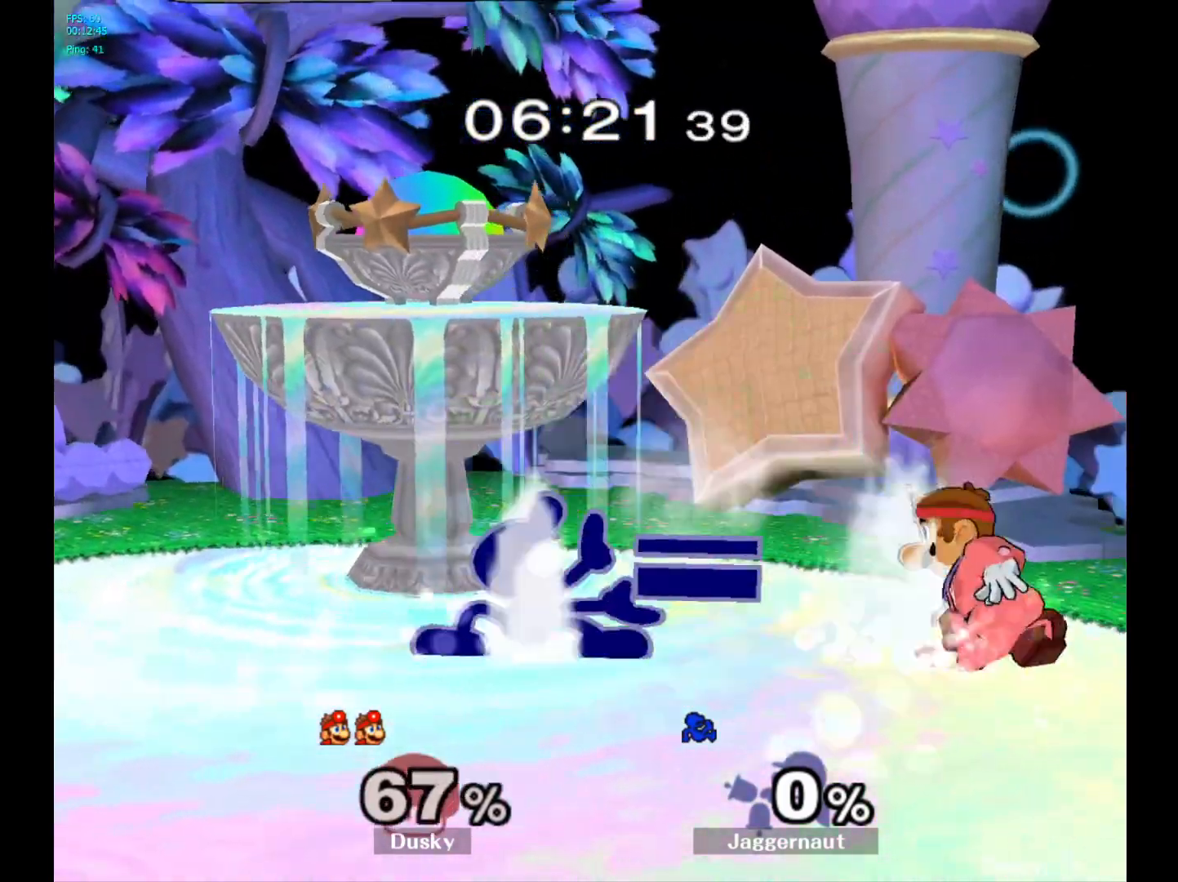
{"buttons": ["A"], "left_stick": "down", "right_stick": "center", "events": [[133, "R1", "up"], [250, "A", "down"], [350, "A", "up"], [400, "A", "down"]]}
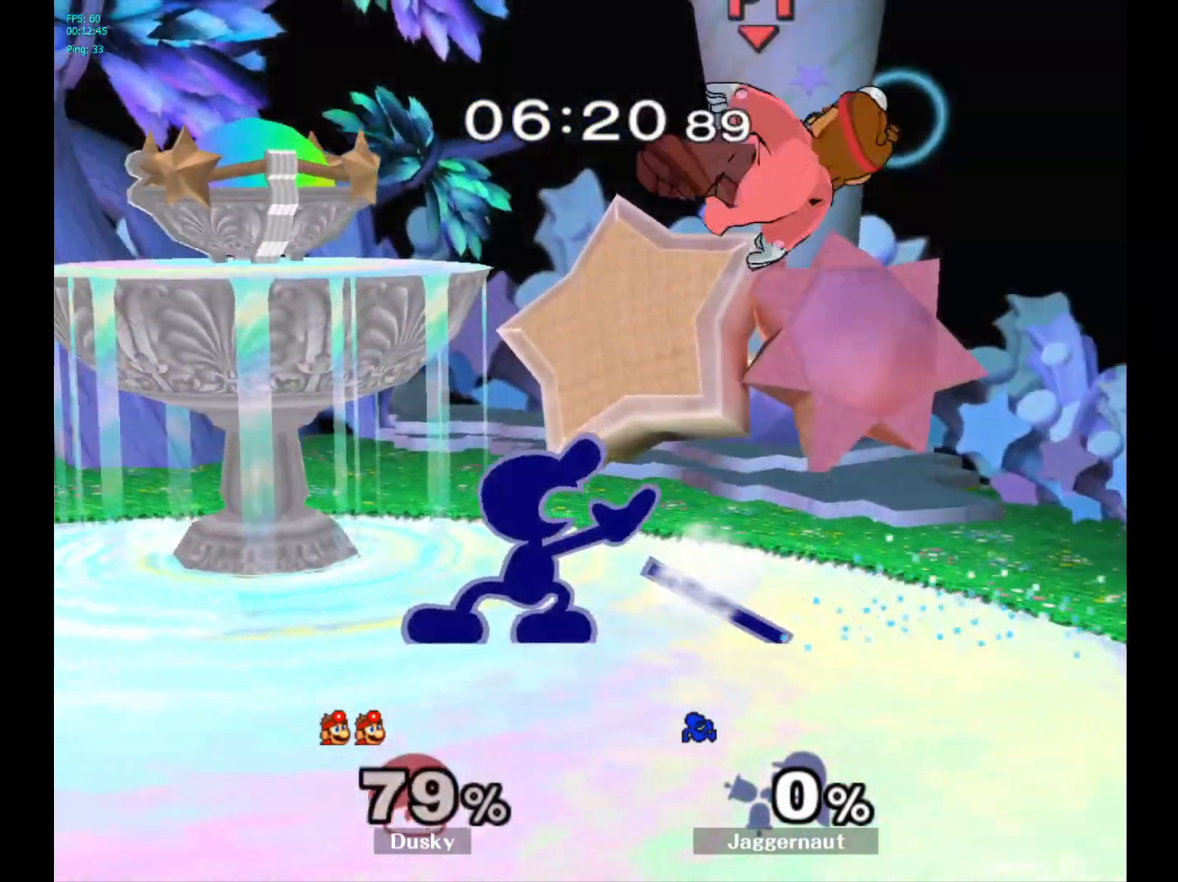
{"buttons": [], "left_stick": "right", "right_stick": "center", "events": [[33, "A", "up"], [167, "left_stick", "center"], [467, "left_stick", "right"]]}
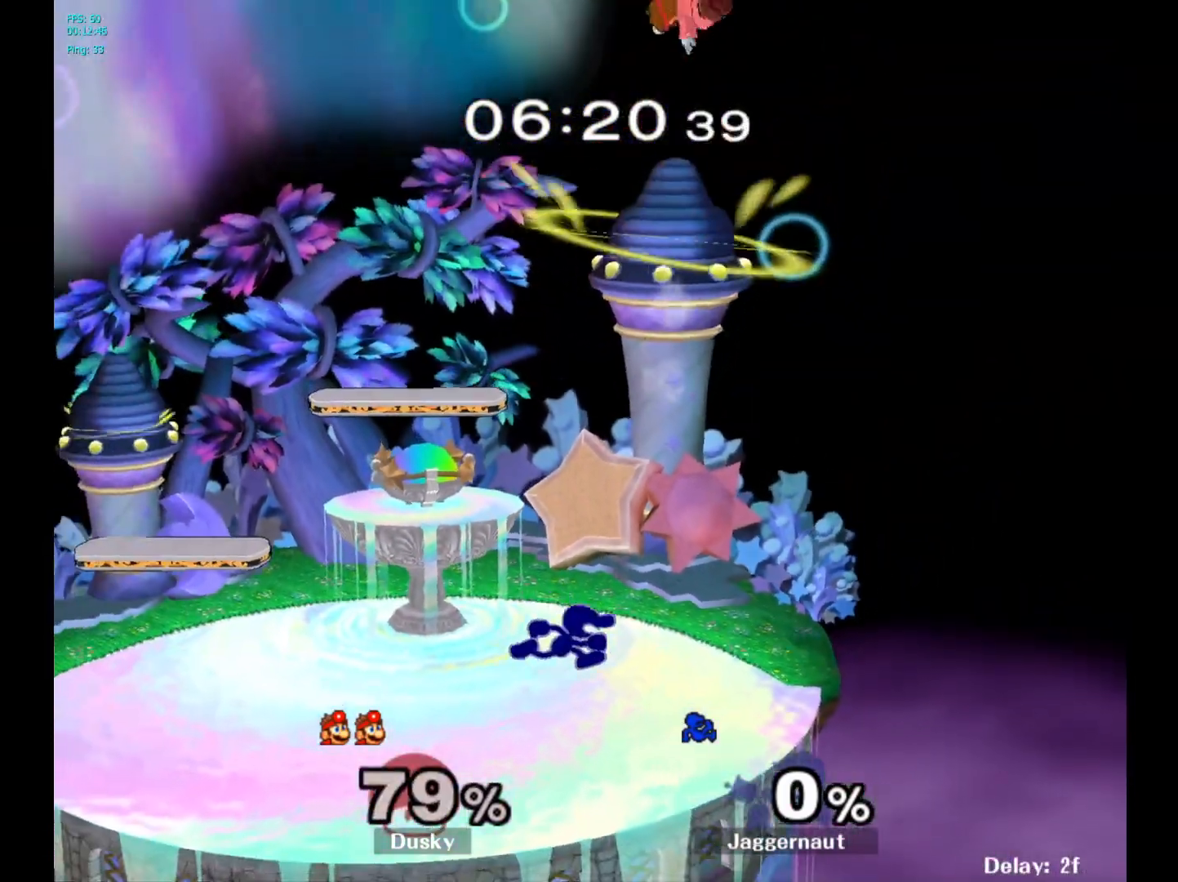
{"buttons": [], "left_stick": "left", "right_stick": "center", "events": [[17, "Y", "down"], [67, "left_stick", "down-right"], [183, "Y", "up"], [217, "left_stick", "down-left"], [350, "left_stick", "left"]]}